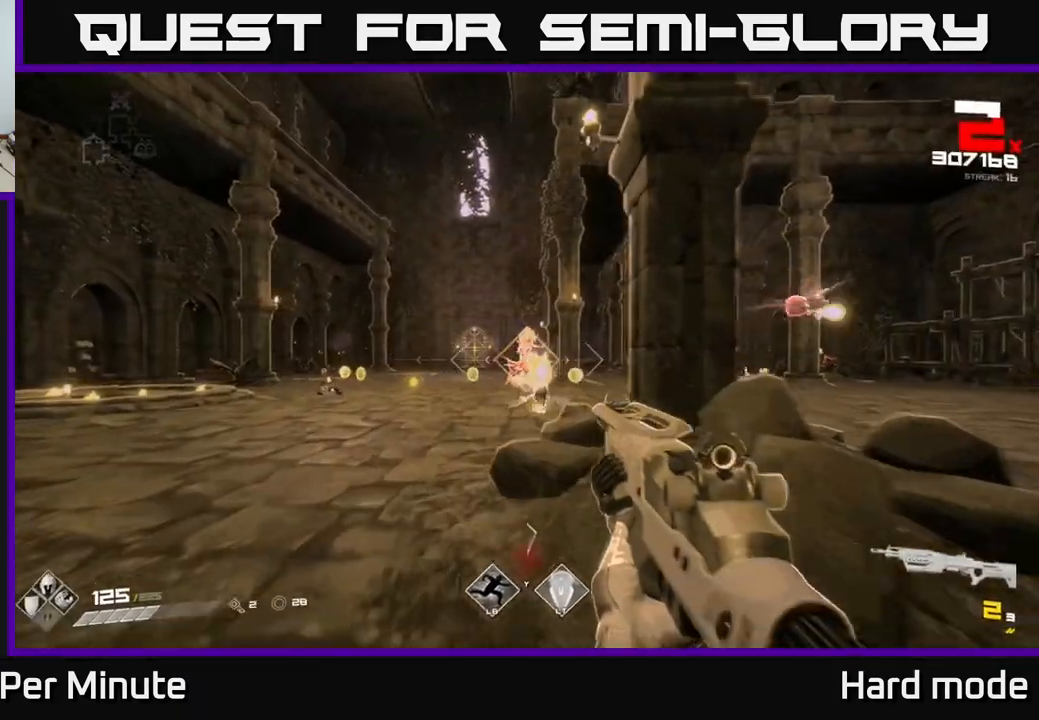
Gameplay with a controller (Xbox layout); each line is a JSON object with the inputs held at the frame after it (dt_ms = milliseconds from this image to that frame). "events" lists button and stick changes between this image and that frame as [ms after this image, input, new state], when the widget could be followed in between.
{"dt_ms": 500, "buttons": [], "left_stick": "up-left", "right_stick": "center", "events": [[67, "left_stick", "up-left"], [83, "R2", "down"], [150, "R2", "up"]]}
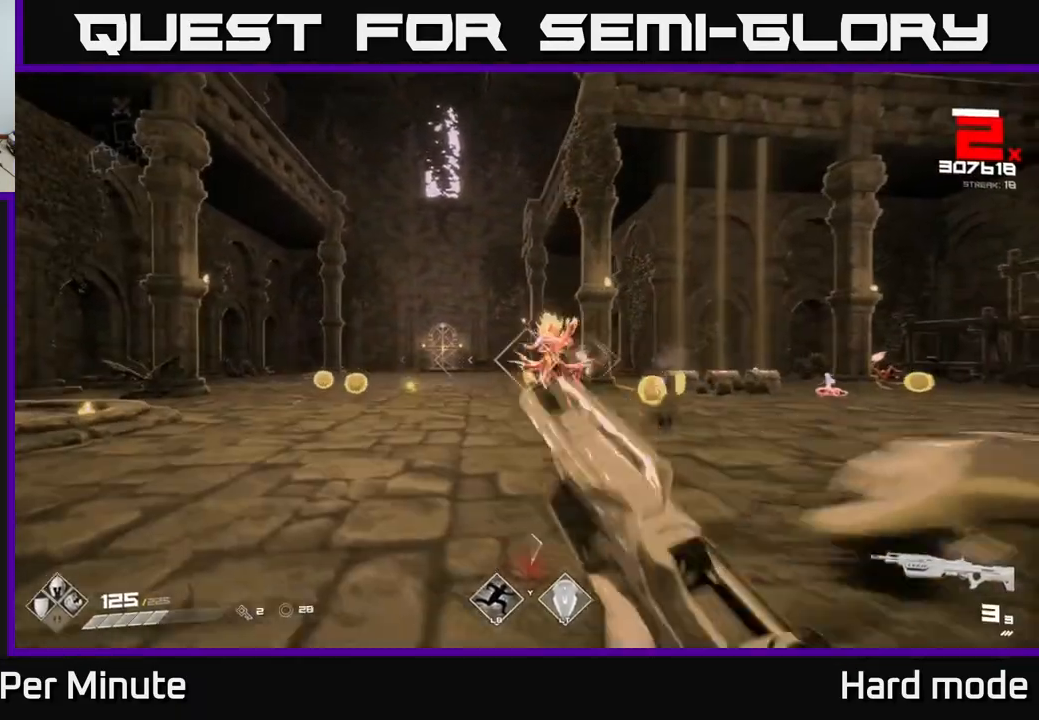
{"dt_ms": 500, "buttons": [], "left_stick": "up-left", "right_stick": "center", "events": [[267, "right_stick", "right"], [350, "R2", "down"], [383, "right_stick", "center"], [400, "R2", "up"]]}
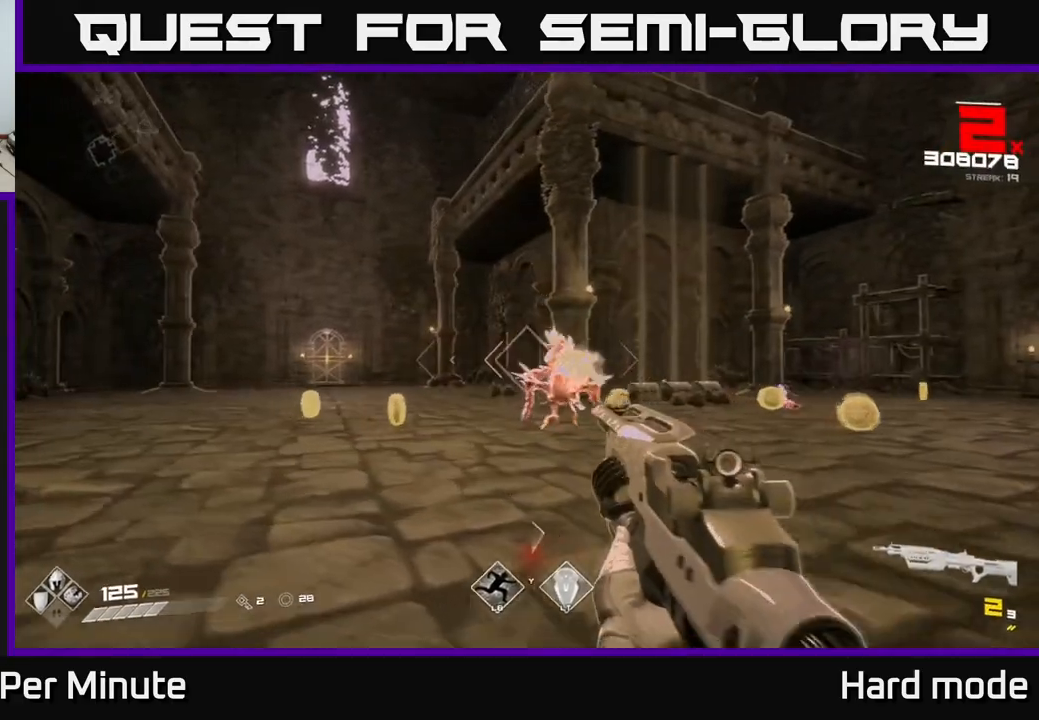
{"dt_ms": 1000, "buttons": [], "left_stick": "left", "right_stick": "center"}
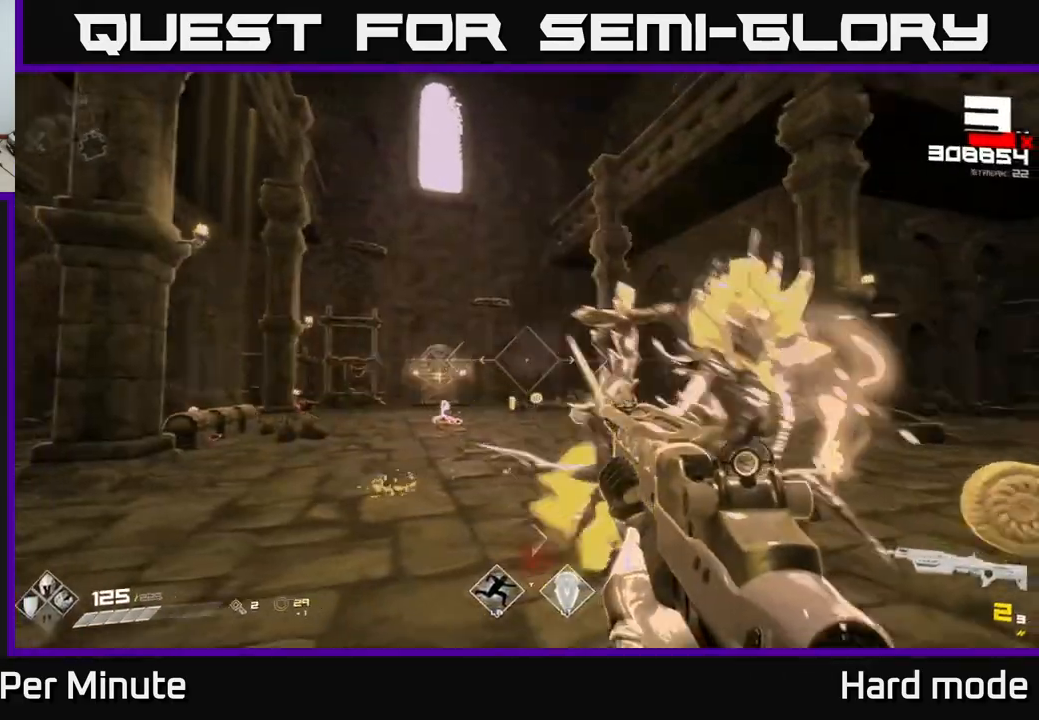
{"dt_ms": 500, "buttons": ["R1"], "left_stick": "down-left", "right_stick": "right", "events": [[17, "left_stick", "down-left"], [33, "right_stick", "right"], [167, "R2", "down"], [217, "R2", "up"], [250, "right_stick", "center"], [417, "right_stick", "right"], [500, "R1", "down"]]}
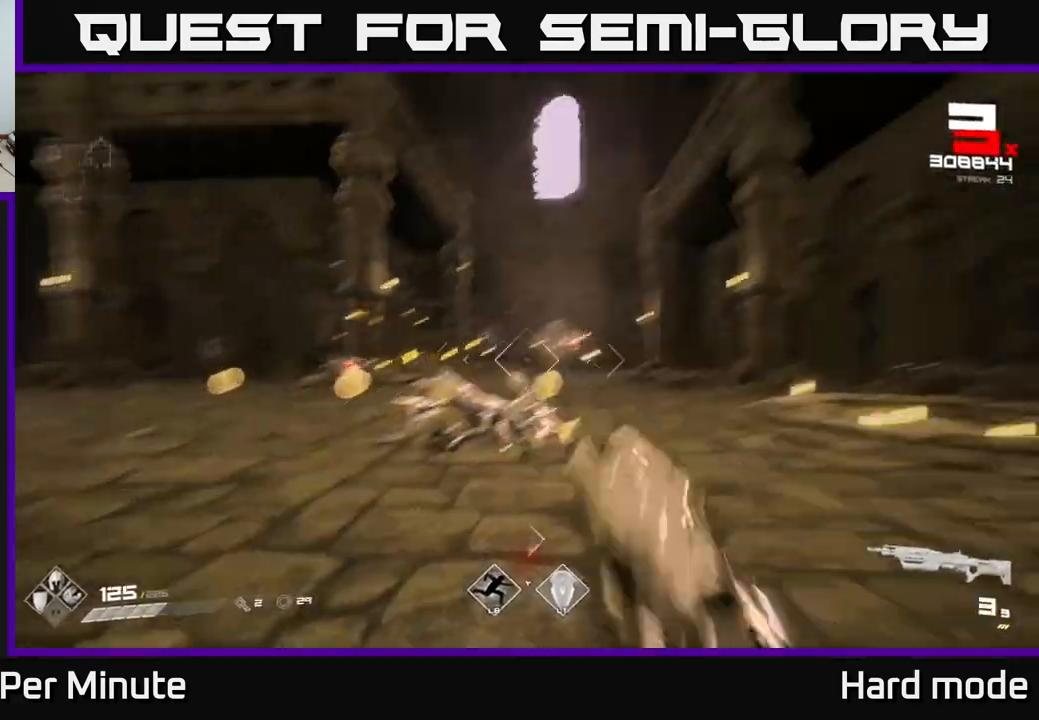
{"dt_ms": 500, "buttons": [], "left_stick": "left", "right_stick": "center", "events": [[83, "right_stick", "center"], [117, "R1", "up"], [217, "left_stick", "center"], [450, "left_stick", "left"]]}
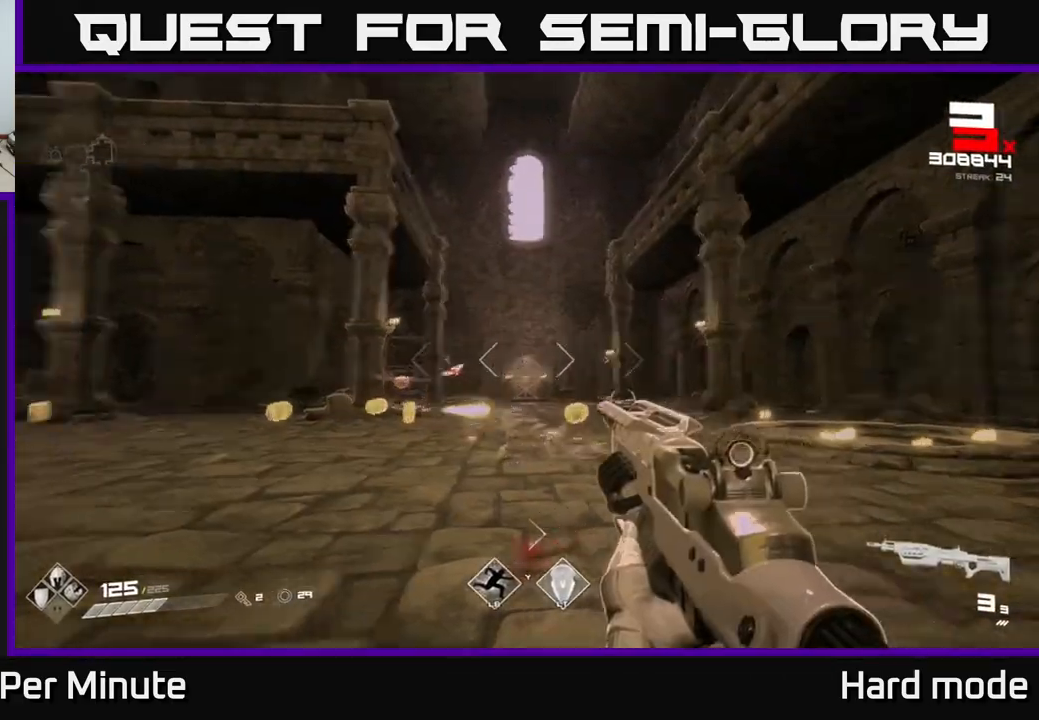
{"dt_ms": 500, "buttons": [], "left_stick": "center", "right_stick": "center", "events": [[17, "right_stick", "down-left"], [100, "left_stick", "center"], [117, "R2", "down"], [117, "right_stick", "center"], [217, "R2", "up"], [317, "left_stick", "down-left"], [417, "left_stick", "center"]]}
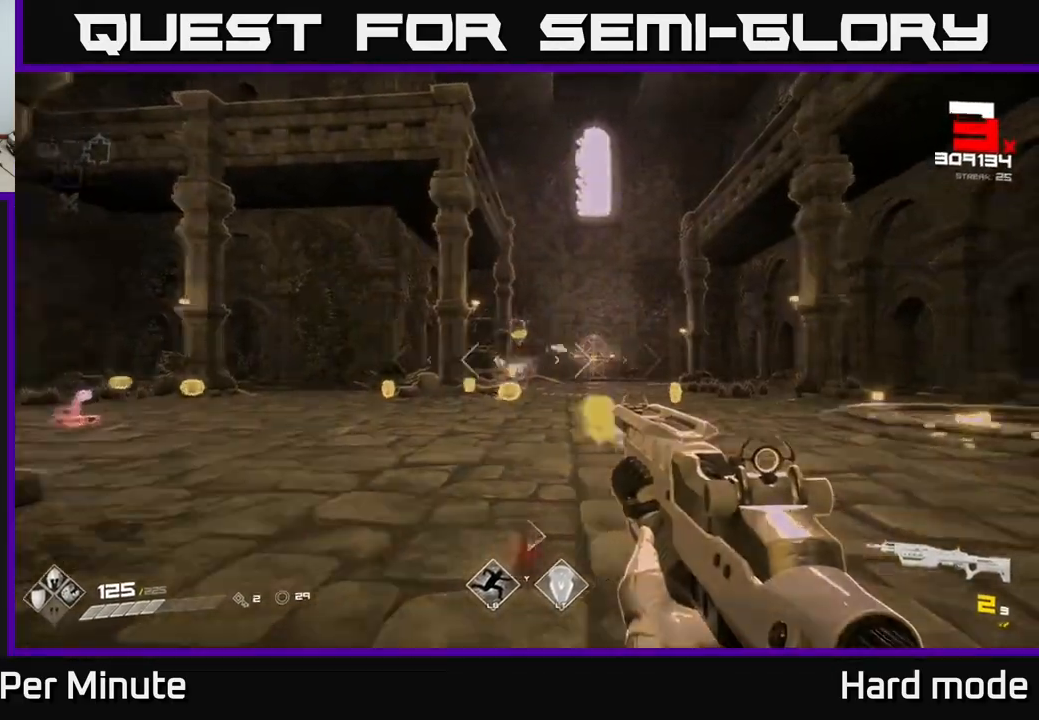
{"dt_ms": 500, "buttons": [], "left_stick": "center", "right_stick": "center", "events": [[17, "R2", "down"], [100, "left_stick", "down-left"], [133, "R2", "up"], [200, "left_stick", "center"], [350, "R2", "down"], [400, "left_stick", "down-left"], [467, "R2", "up"], [500, "left_stick", "center"]]}
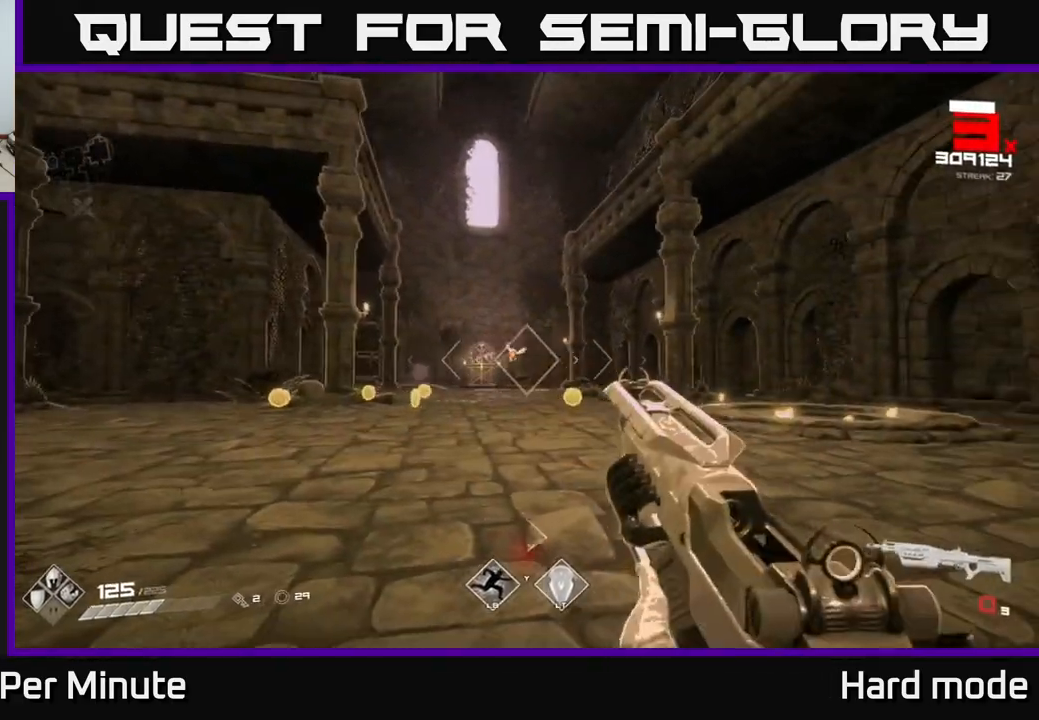
{"dt_ms": 500, "buttons": [], "left_stick": "up", "right_stick": "center", "events": [[183, "R1", "down"], [183, "left_stick", "up-right"], [267, "R1", "up"], [317, "left_stick", "up"]]}
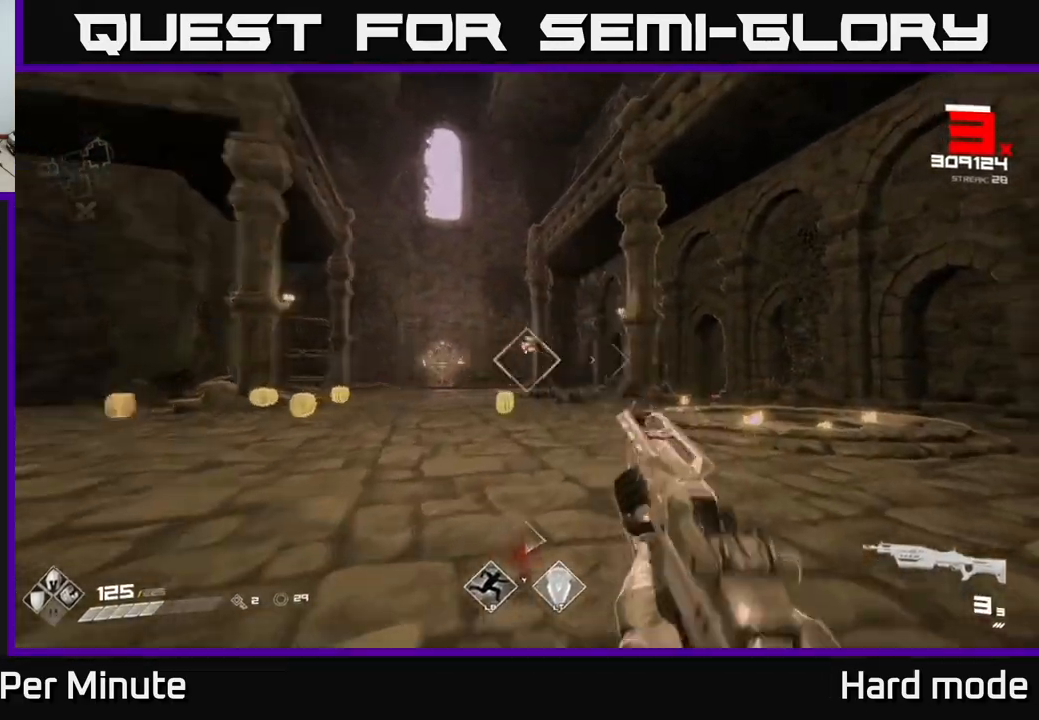
{"dt_ms": 500, "buttons": [], "left_stick": "up", "right_stick": "center", "events": [[33, "R2", "down"], [133, "R2", "up"], [350, "R2", "down"], [400, "R2", "up"]]}
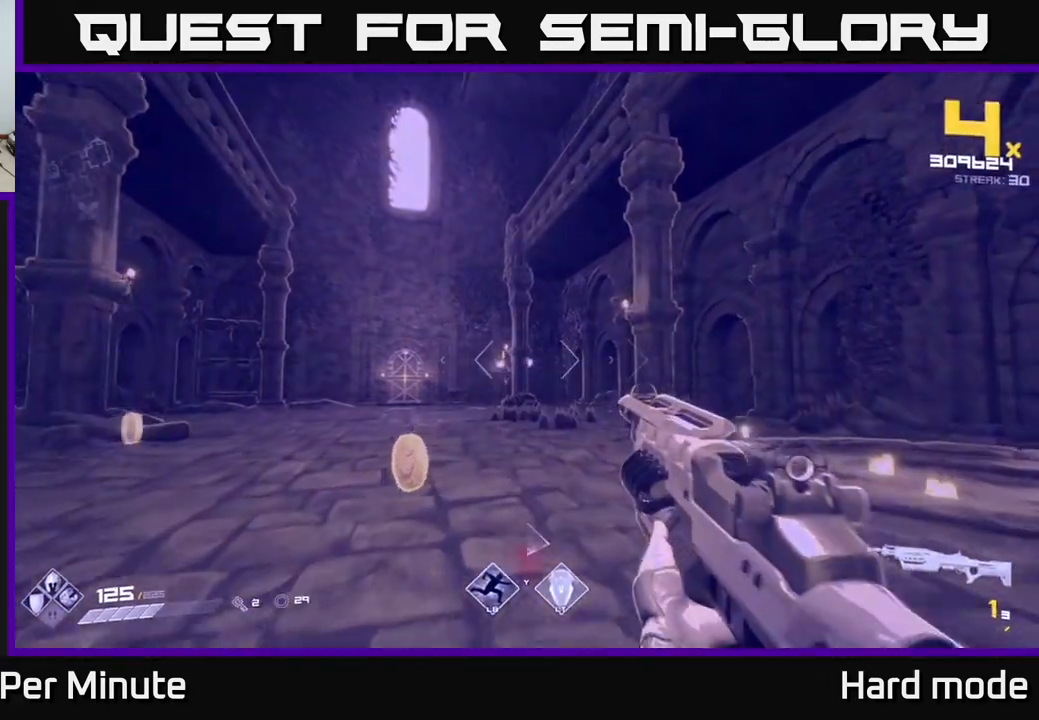
{"dt_ms": 500, "buttons": [], "left_stick": "up", "right_stick": "left", "events": [[117, "left_stick", "up-left"], [150, "right_stick", "left"], [200, "R1", "down"], [233, "left_stick", "up"], [333, "R1", "up"]]}
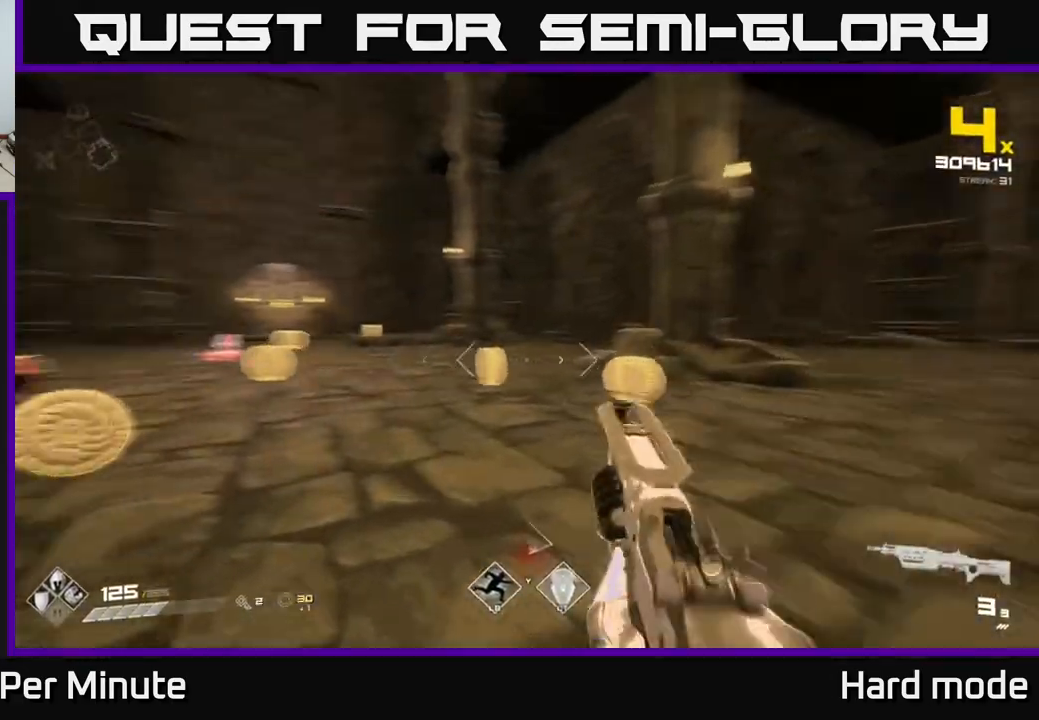
{"dt_ms": 500, "buttons": [], "left_stick": "up-right", "right_stick": "left", "events": [[17, "left_stick", "up-left"], [117, "right_stick", "center"], [183, "left_stick", "up-right"], [300, "right_stick", "left"]]}
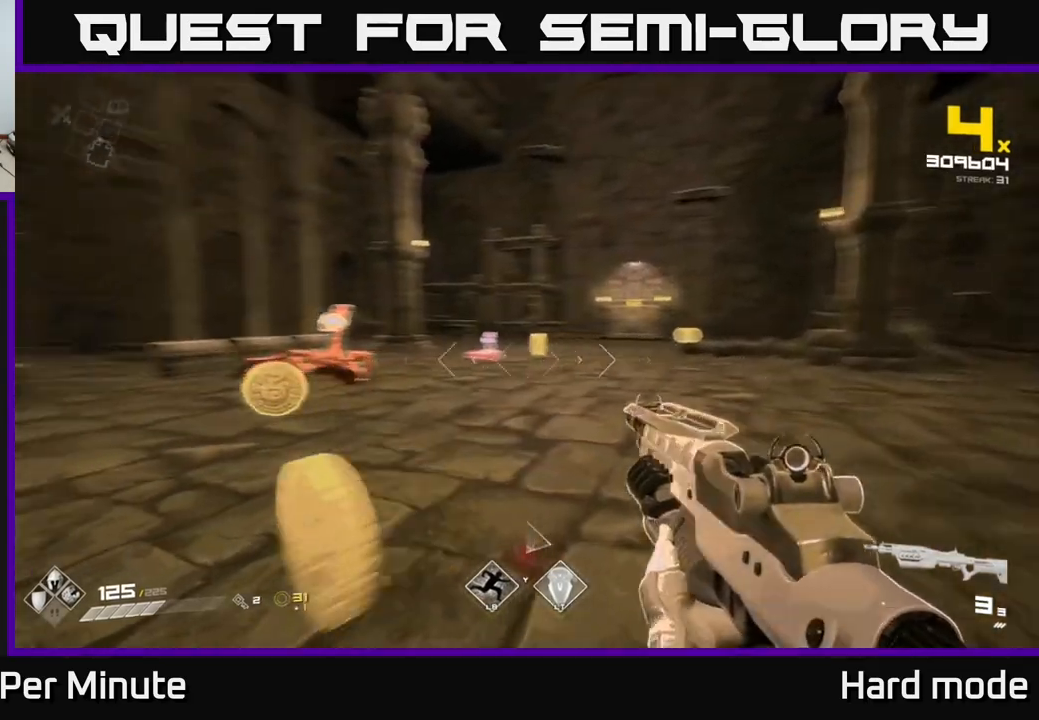
{"dt_ms": 500, "buttons": [], "left_stick": "down-left", "right_stick": "left", "events": [[50, "left_stick", "up"], [100, "right_stick", "center"], [200, "R2", "down"], [200, "left_stick", "right"], [267, "R2", "up"], [317, "left_stick", "center"], [450, "left_stick", "down-left"], [450, "right_stick", "left"]]}
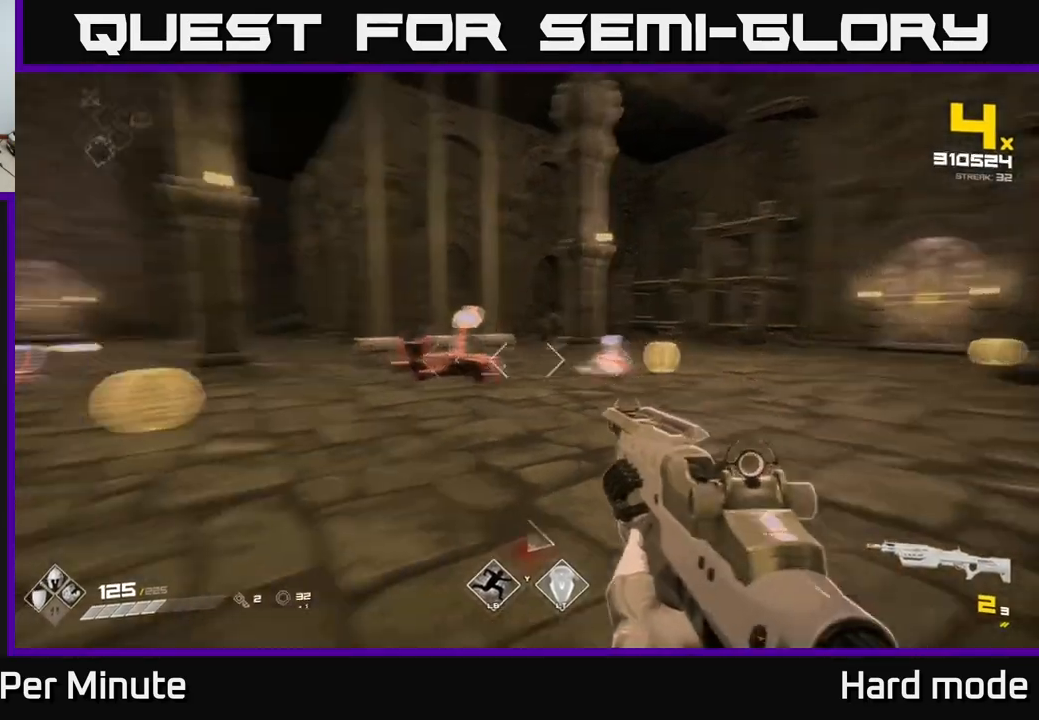
{"dt_ms": 500, "buttons": [], "left_stick": "down", "right_stick": "center", "events": [[83, "R2", "down"], [100, "left_stick", "center"], [100, "right_stick", "center"], [150, "R2", "up"], [300, "left_stick", "down"], [383, "R2", "down"], [450, "R2", "up"]]}
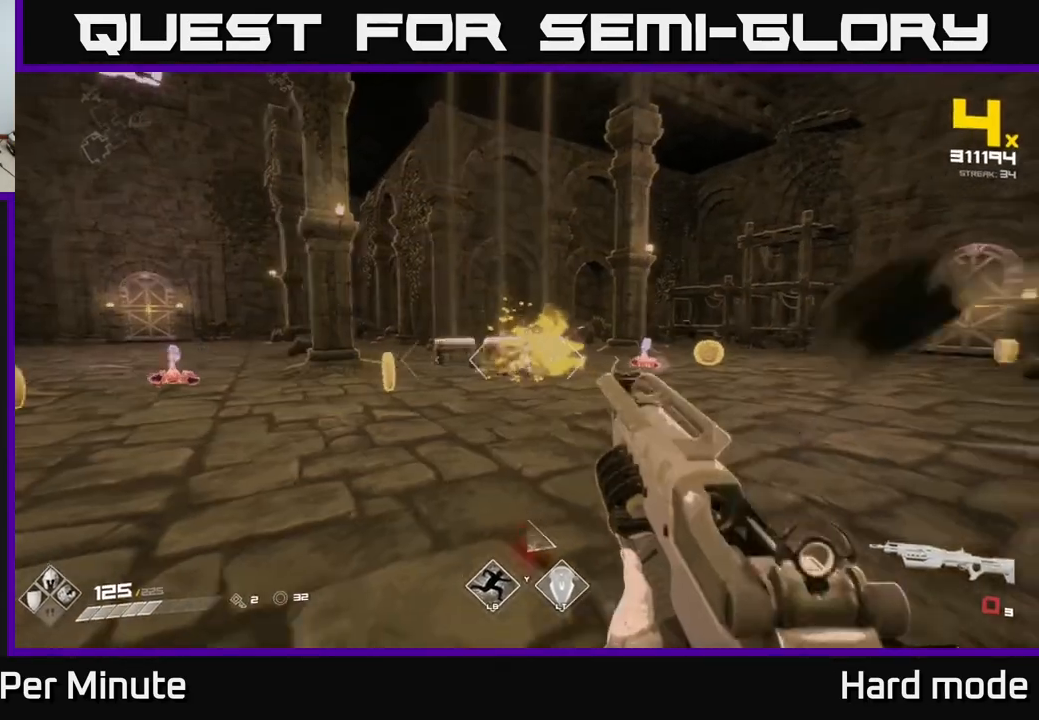
{"dt_ms": 500, "buttons": [], "left_stick": "center", "right_stick": "center", "events": [[33, "right_stick", "right"], [67, "left_stick", "center"], [167, "right_stick", "center"], [200, "left_stick", "down-left"], [233, "R1", "down"], [317, "R1", "up"], [333, "left_stick", "center"]]}
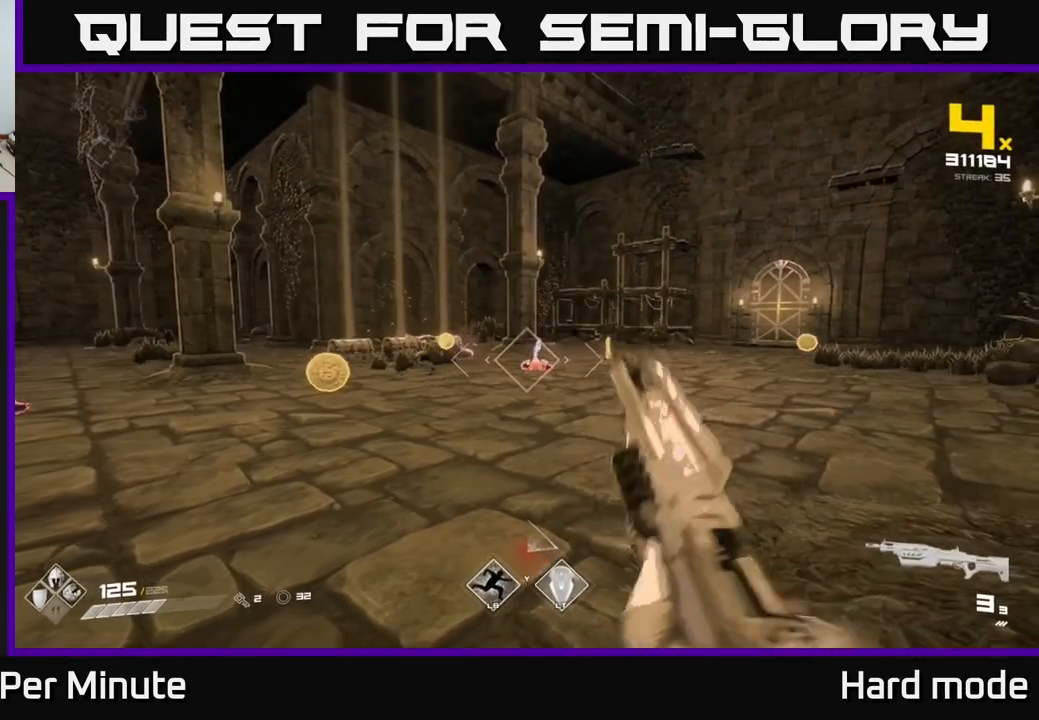
{"dt_ms": 500, "buttons": [], "left_stick": "center", "right_stick": "center", "events": [[50, "left_stick", "down-left"], [83, "R2", "down"], [233, "R2", "up"], [283, "right_stick", "left"], [317, "left_stick", "left"], [467, "left_stick", "center"], [483, "right_stick", "center"]]}
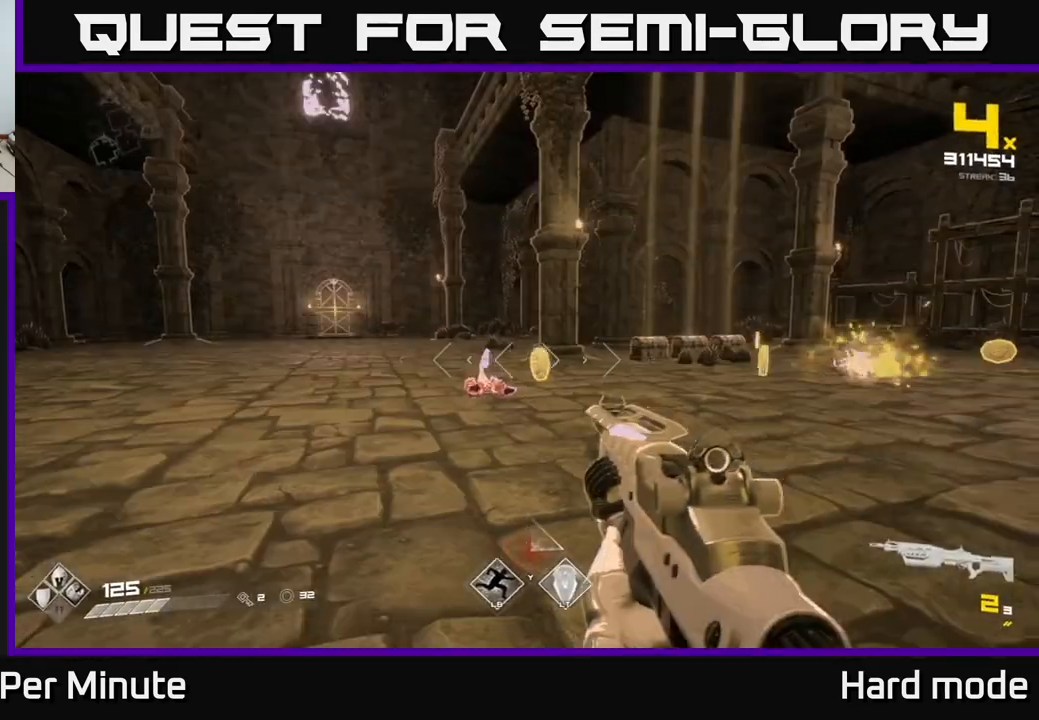
{"dt_ms": 500, "buttons": [], "left_stick": "center", "right_stick": "center", "events": [[200, "left_stick", "down-left"], [200, "right_stick", "down-left"], [250, "R2", "down"], [267, "left_stick", "center"], [267, "right_stick", "center"], [350, "R2", "up"]]}
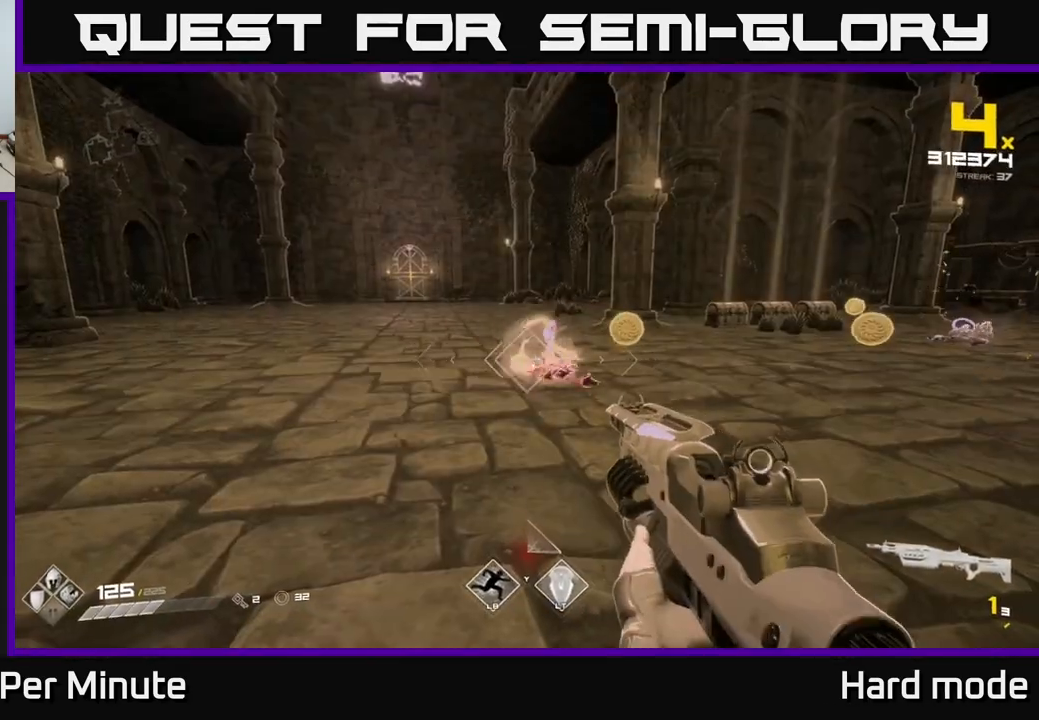
{"dt_ms": 500, "buttons": ["R1"], "left_stick": "up", "right_stick": "center", "events": [[67, "R2", "down"], [167, "R2", "up"], [267, "left_stick", "up"], [417, "R1", "down"]]}
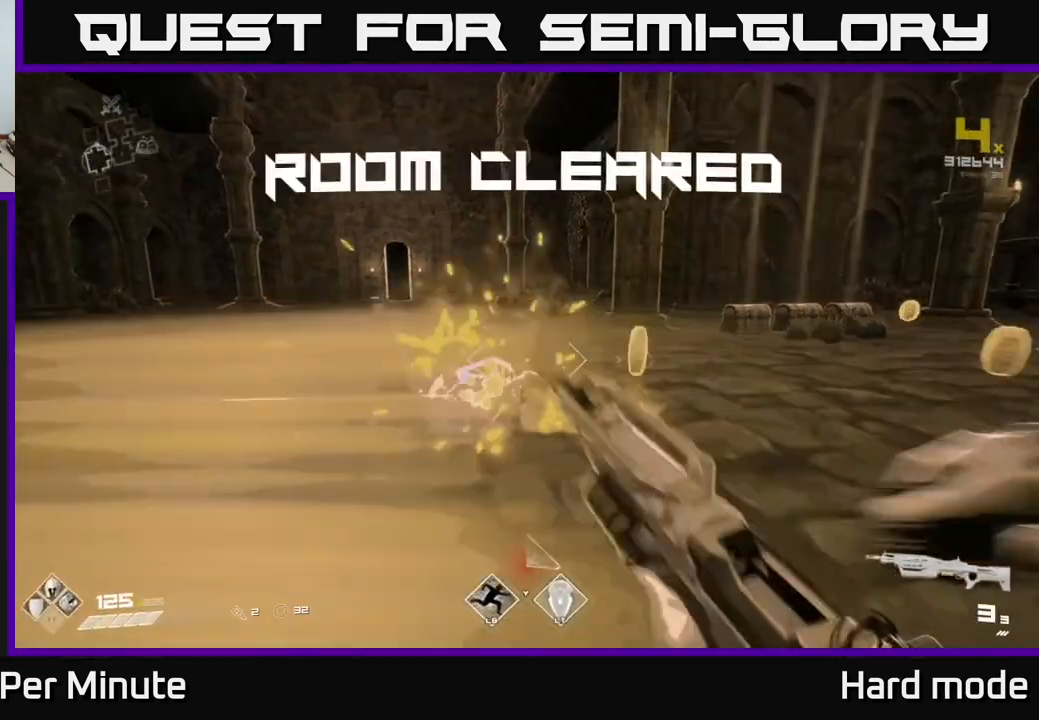
{"dt_ms": 500, "buttons": [], "left_stick": "up-right", "right_stick": "right", "events": [[17, "R1", "up"], [183, "right_stick", "right"], [500, "left_stick", "up-right"]]}
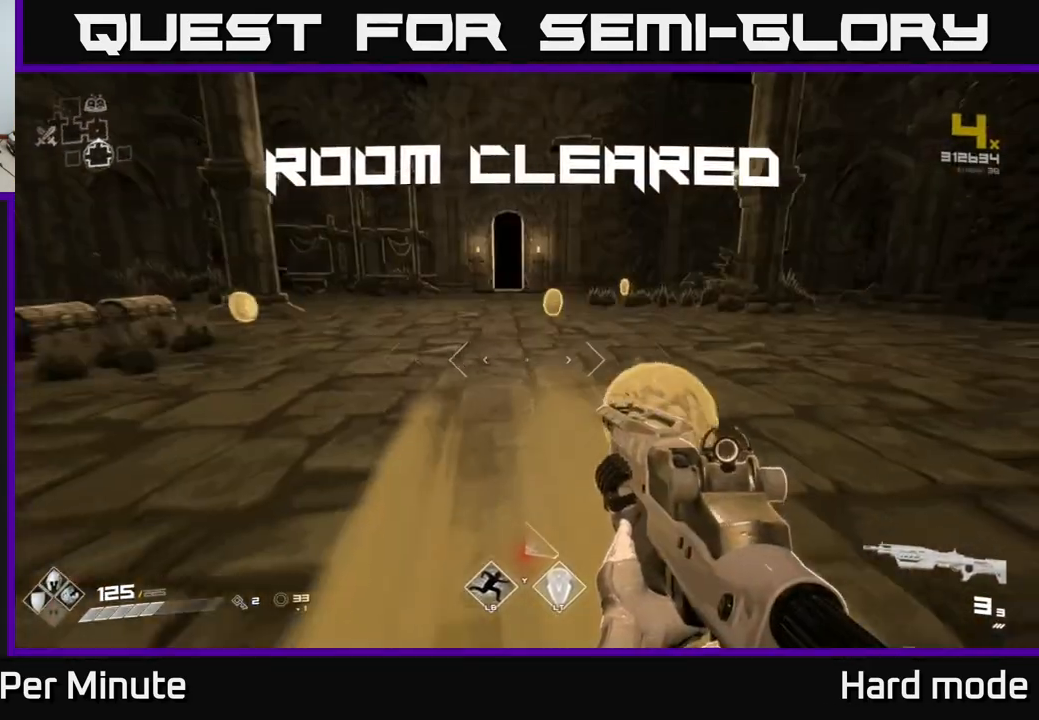
{"dt_ms": 500, "buttons": [], "left_stick": "up-left", "right_stick": "center", "events": [[50, "right_stick", "center"], [117, "right_stick", "left"], [200, "left_stick", "up"], [283, "right_stick", "center"], [467, "left_stick", "up-left"]]}
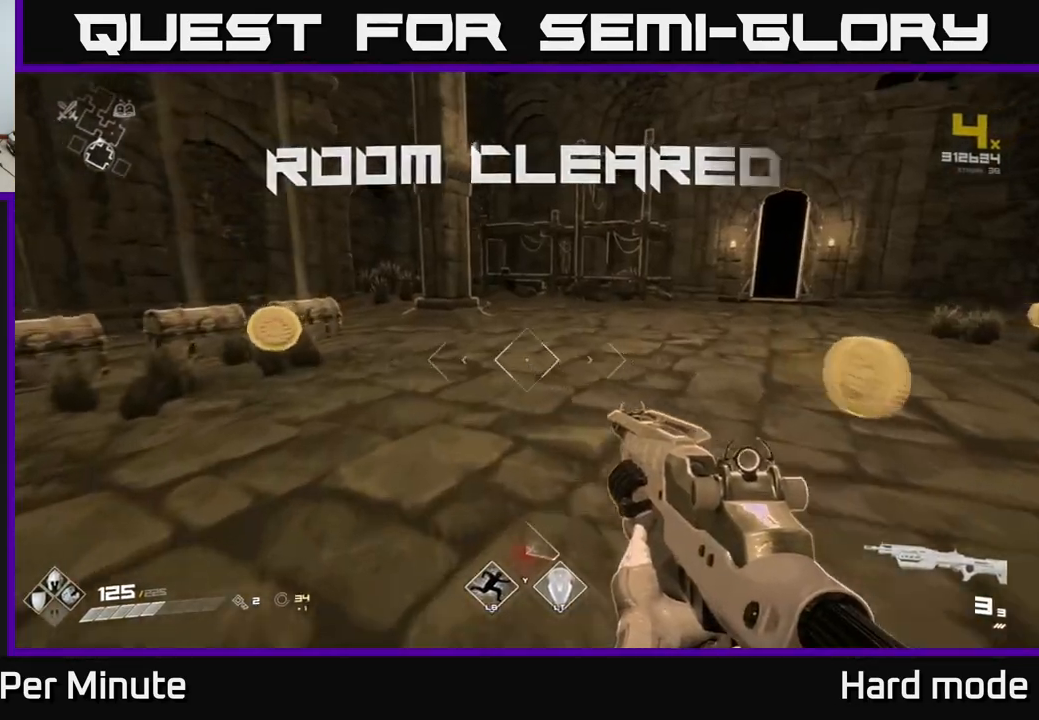
{"dt_ms": 500, "buttons": [], "left_stick": "right", "right_stick": "right", "events": [[117, "left_stick", "up"], [233, "left_stick", "up-left"], [283, "L1", "down"], [400, "right_stick", "right"], [450, "L1", "up"], [483, "left_stick", "right"]]}
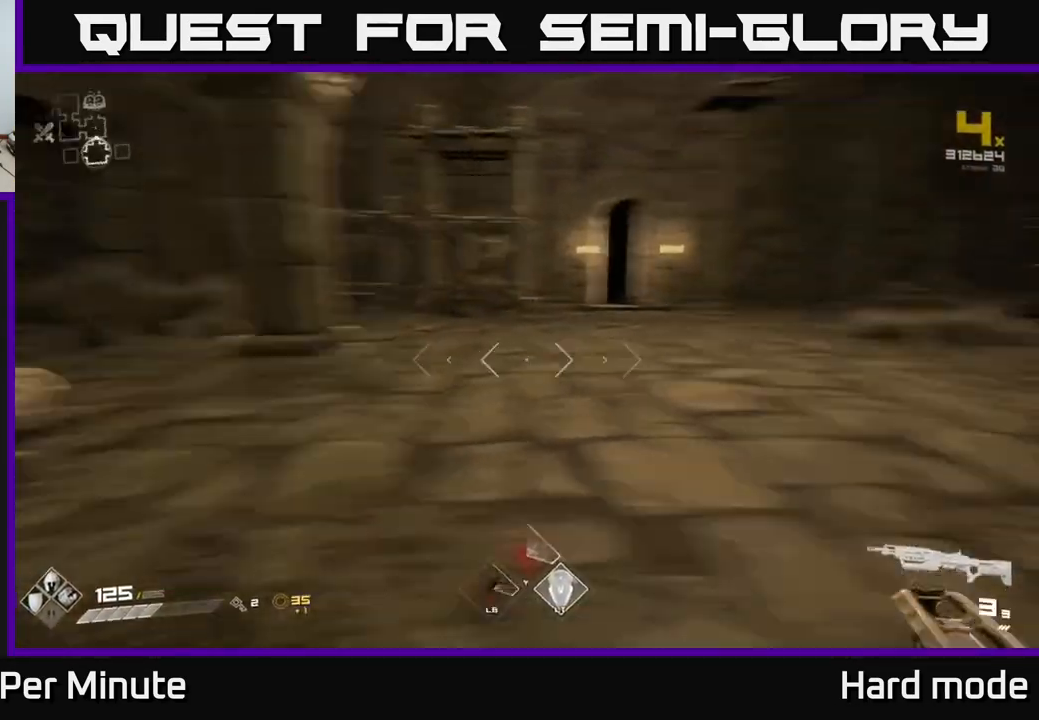
{"dt_ms": 500, "buttons": [], "left_stick": "up", "right_stick": "center", "events": [[283, "left_stick", "up-right"], [283, "right_stick", "center"], [500, "left_stick", "up"]]}
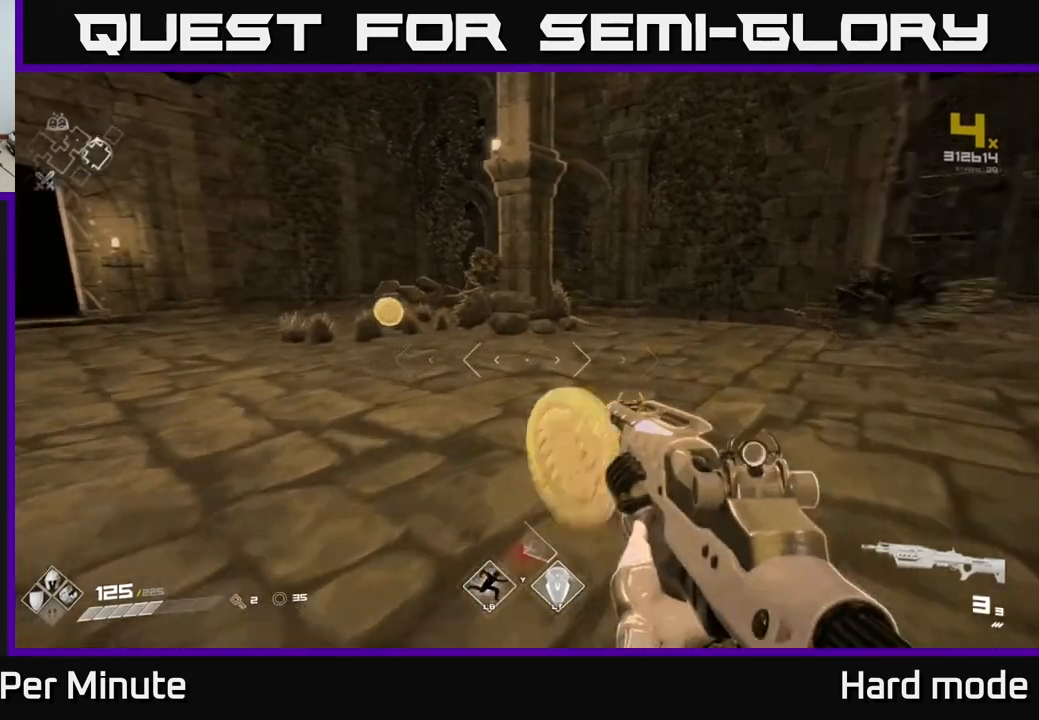
{"dt_ms": 500, "buttons": [], "left_stick": "up", "right_stick": "center", "events": [[33, "right_stick", "left"], [250, "right_stick", "center"]]}
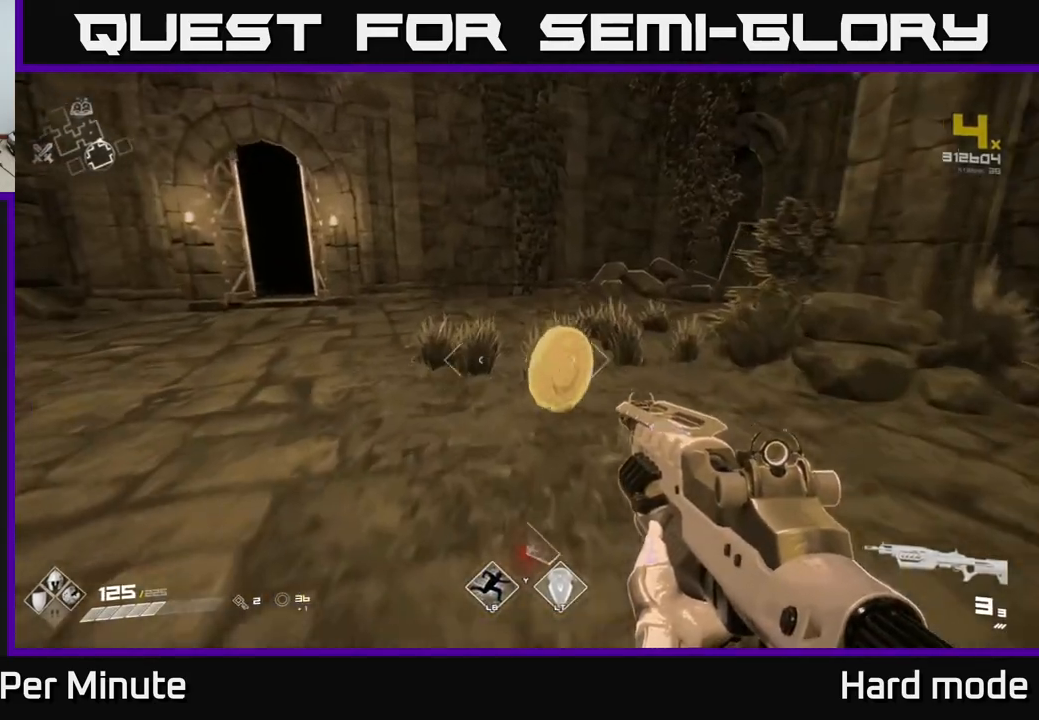
{"dt_ms": 500, "buttons": [], "left_stick": "right", "right_stick": "right", "events": [[183, "right_stick", "right"], [233, "left_stick", "right"]]}
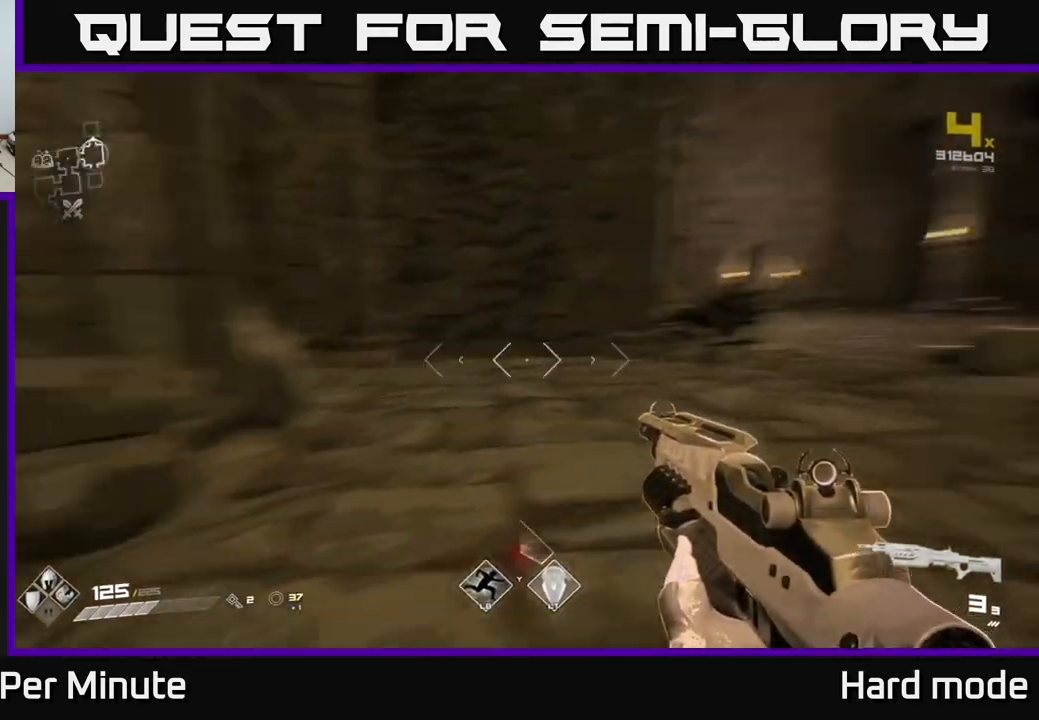
{"dt_ms": 500, "buttons": ["L1"], "left_stick": "up", "right_stick": "center", "events": [[133, "left_stick", "up"], [383, "right_stick", "center"], [400, "L1", "down"]]}
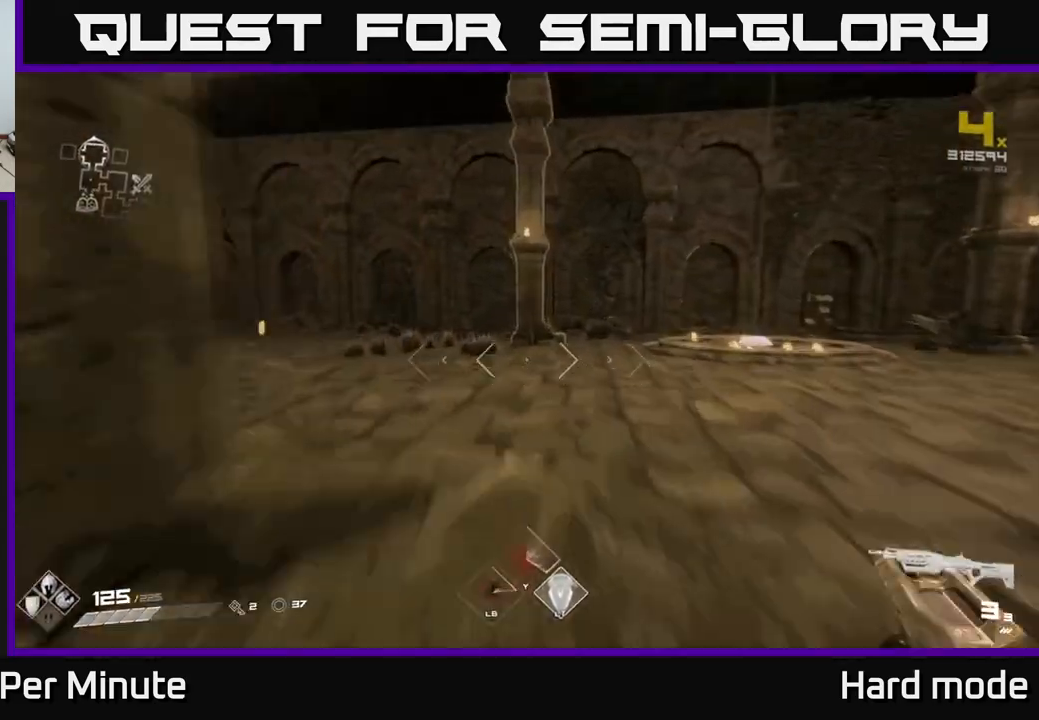
{"dt_ms": 500, "buttons": ["L1"], "left_stick": "up", "right_stick": "center", "events": [[50, "right_stick", "left"], [250, "right_stick", "center"]]}
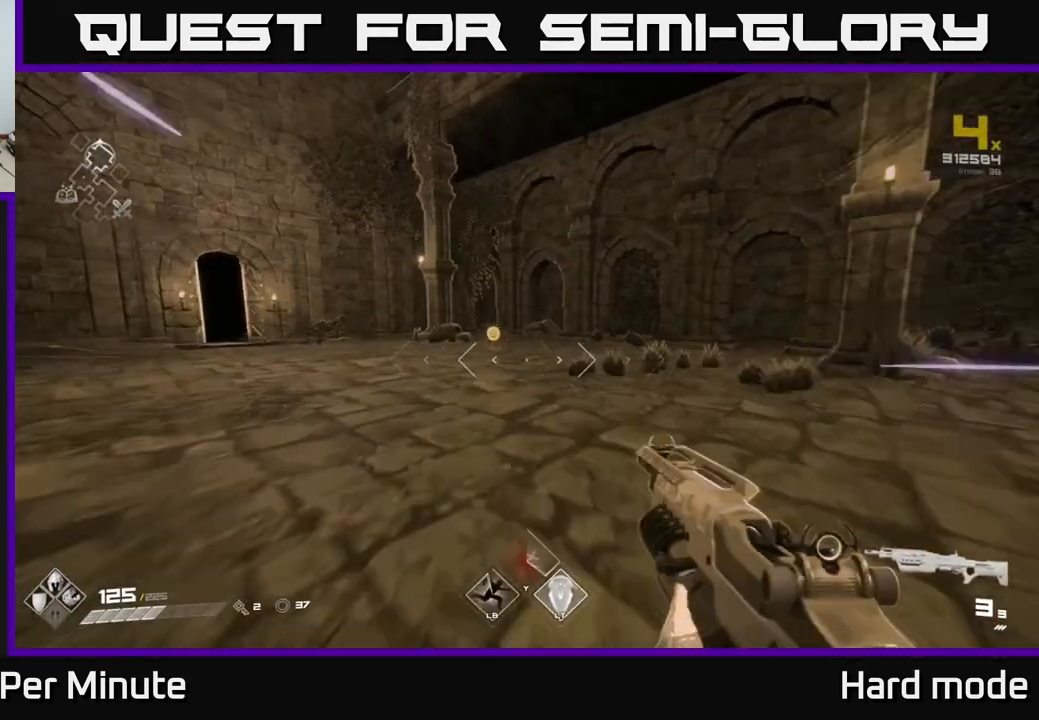
{"dt_ms": 500, "buttons": ["L1"], "left_stick": "up", "right_stick": "center", "events": []}
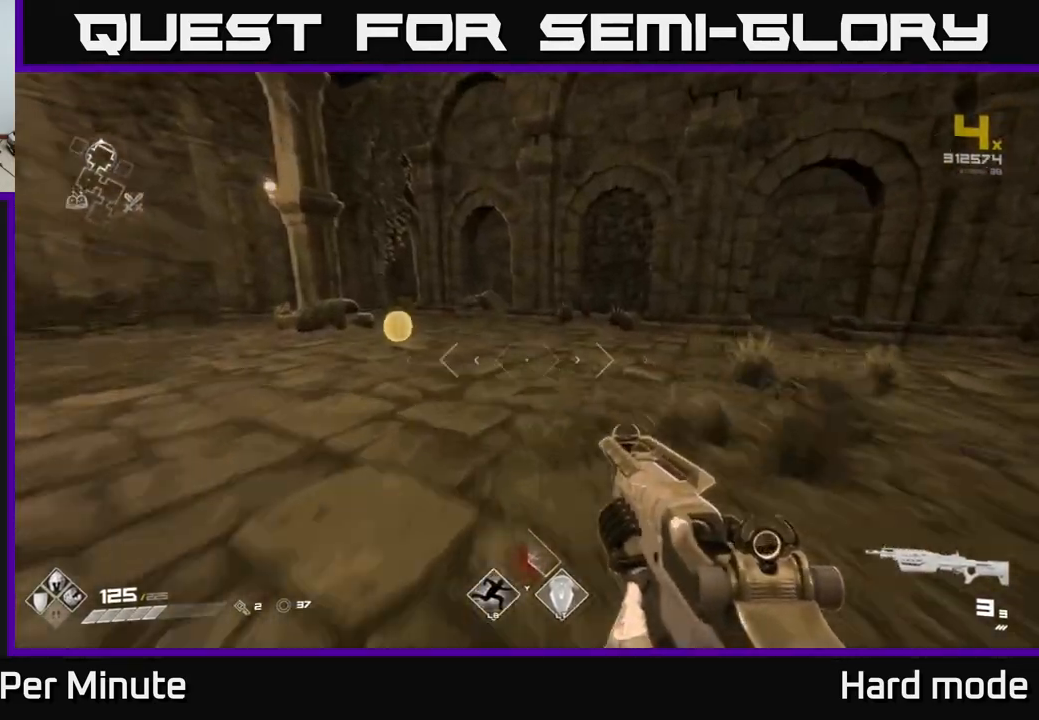
{"dt_ms": 500, "buttons": [], "left_stick": "down-left", "right_stick": "right", "events": [[150, "left_stick", "up-left"], [167, "right_stick", "right"], [250, "right_stick", "center"], [300, "left_stick", "left"], [417, "right_stick", "right"], [467, "left_stick", "down-left"], [483, "L1", "up"]]}
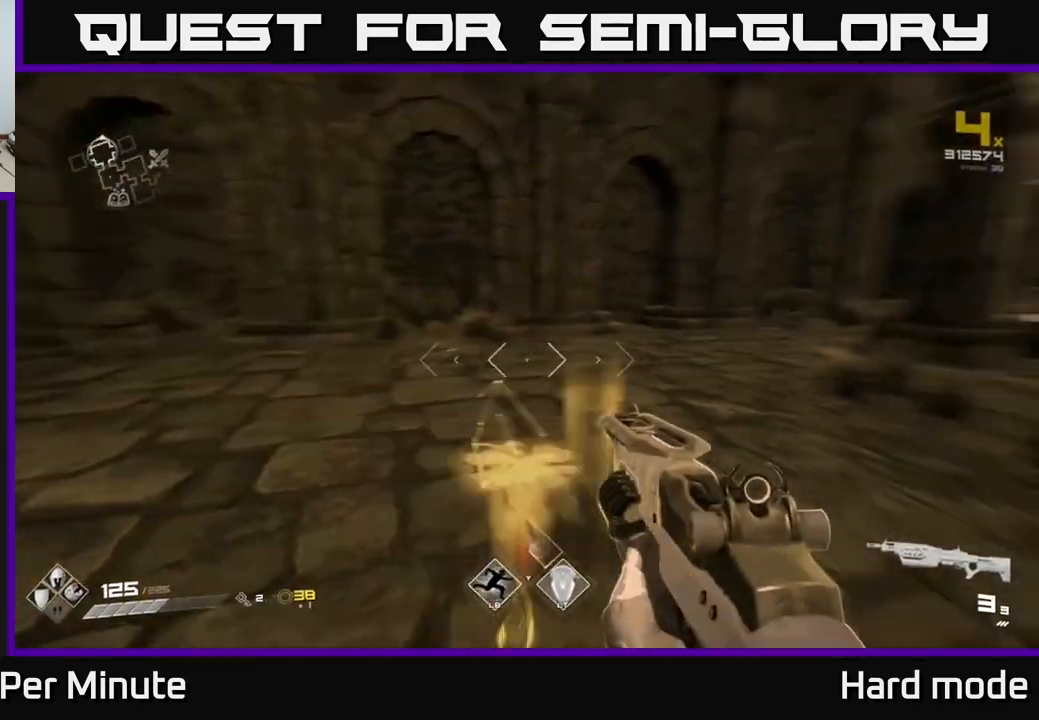
{"dt_ms": 500, "buttons": ["L1"], "left_stick": "up", "right_stick": "center", "events": [[33, "left_stick", "down"], [100, "left_stick", "right"], [150, "left_stick", "up-right"], [283, "right_stick", "center"], [433, "left_stick", "up"], [500, "L1", "down"]]}
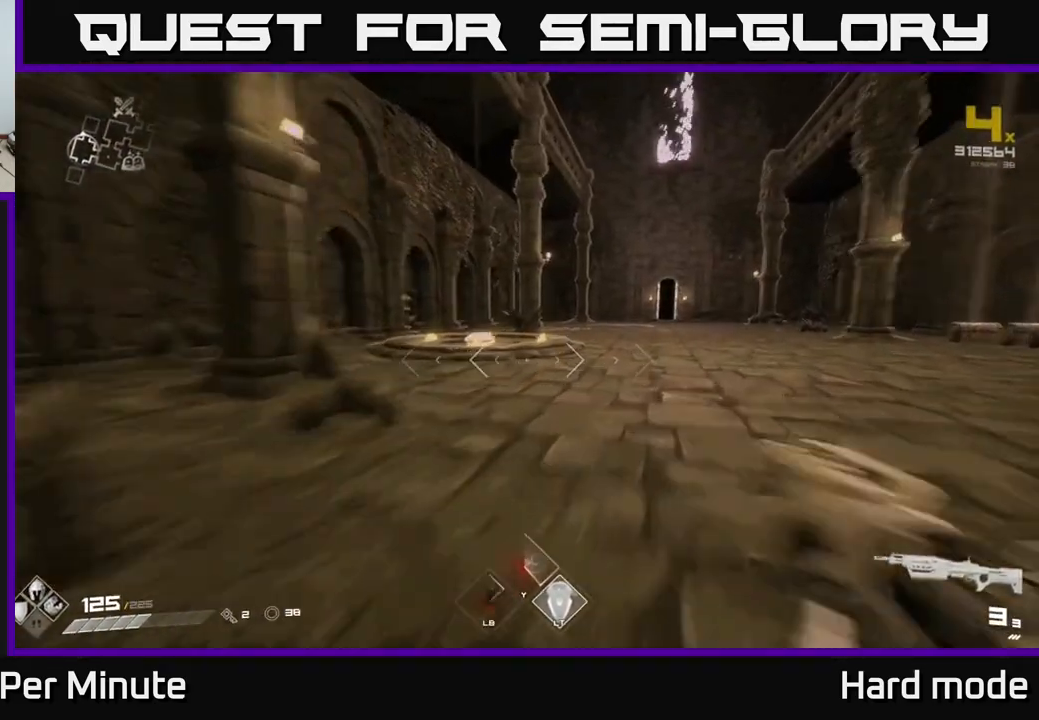
{"dt_ms": 500, "buttons": ["L1"], "left_stick": "up", "right_stick": "center", "events": [[267, "right_stick", "down-left"], [433, "right_stick", "center"]]}
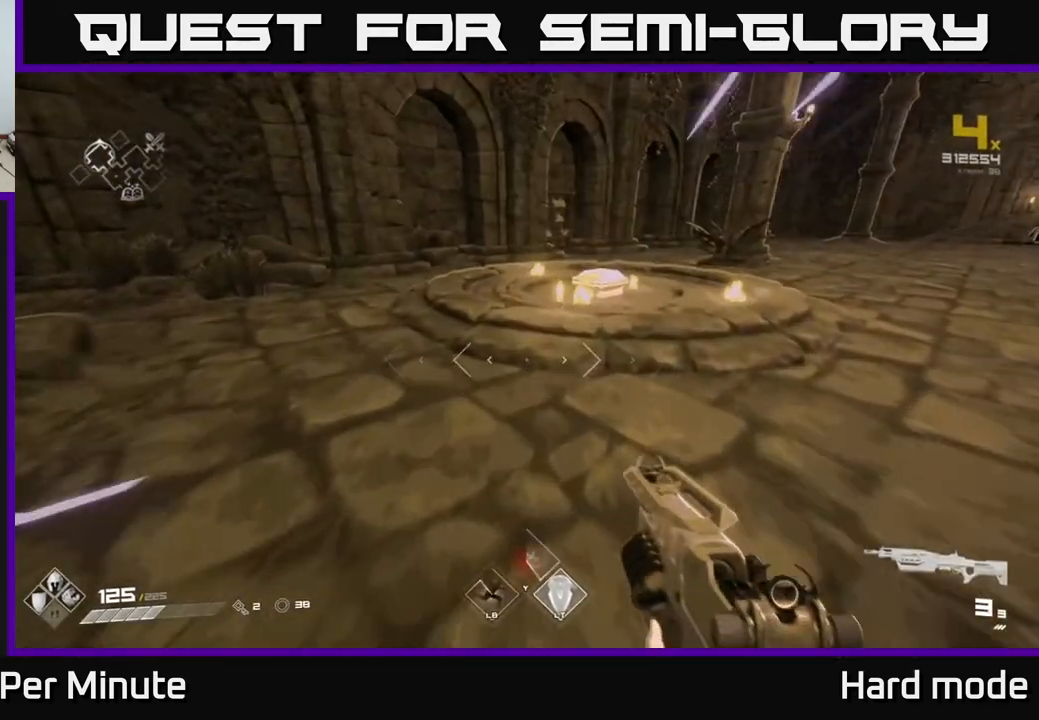
{"dt_ms": 500, "buttons": [], "left_stick": "up", "right_stick": "center", "events": [[283, "right_stick", "down"], [333, "L1", "up"], [383, "right_stick", "center"]]}